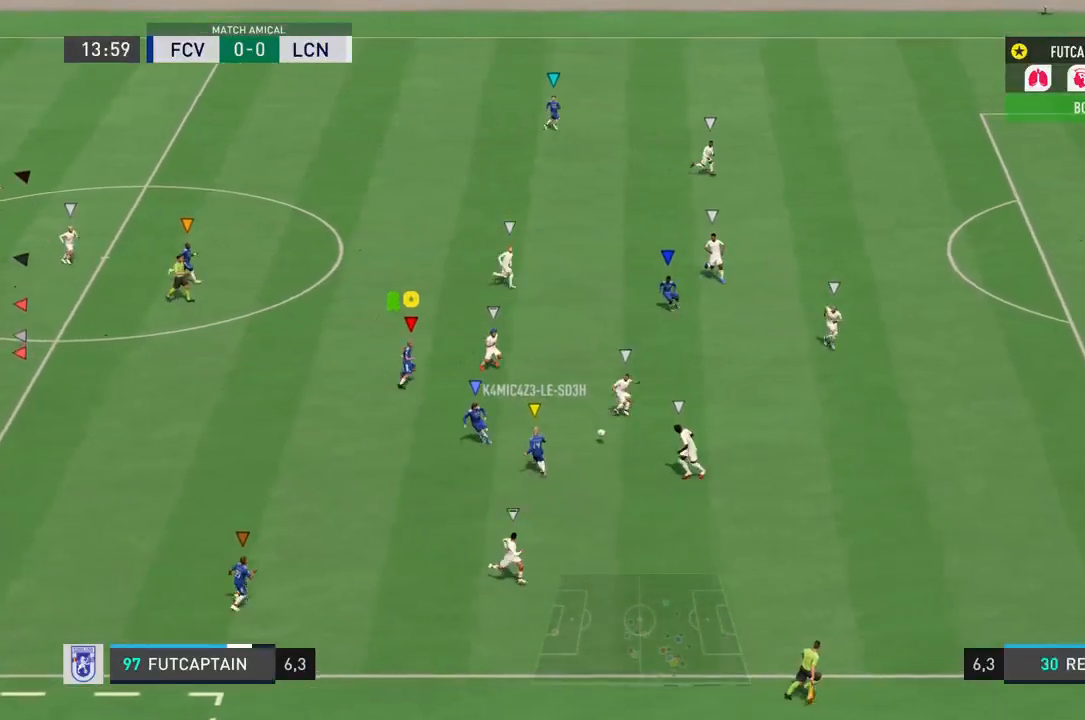
Gameplay with a controller (PlayStation layout); each line is a JSON object with the inputs held at the frame after it (dt_ms = milliseconds from this image to that frame). "events" lists button and stick changes between this image and that frame as [ms after this image, input, new state], when the widget could be followed in between. Not read: L3 R3.
{"dt_ms": 500, "buttons": ["R2"], "left_stick": "right", "right_stick": "center", "events": [[233, "R2", "down"], [317, "left_stick", "right"]]}
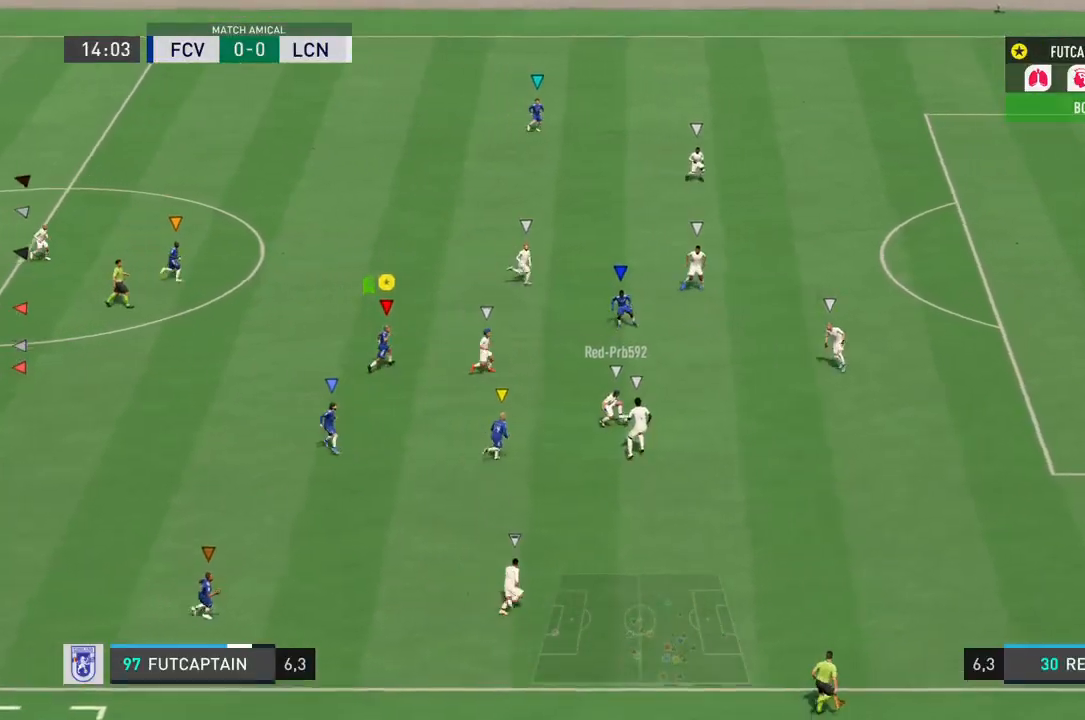
{"dt_ms": 500, "buttons": ["R2"], "left_stick": "right", "right_stick": "center", "events": []}
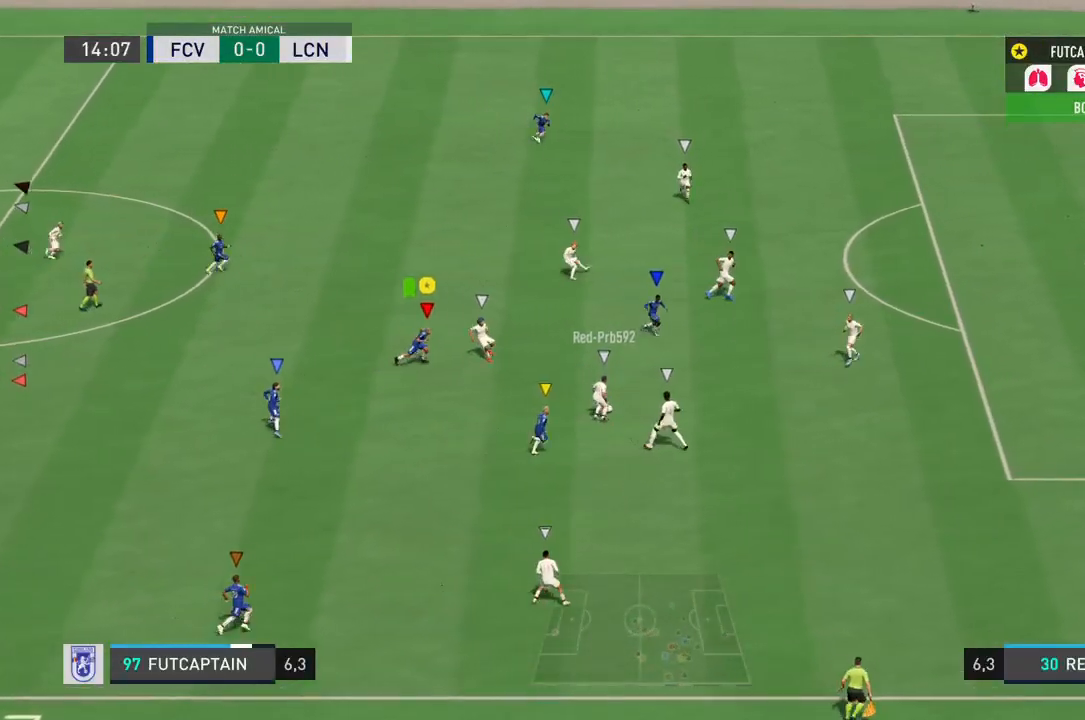
{"dt_ms": 500, "buttons": ["L2"], "left_stick": "up", "right_stick": "center"}
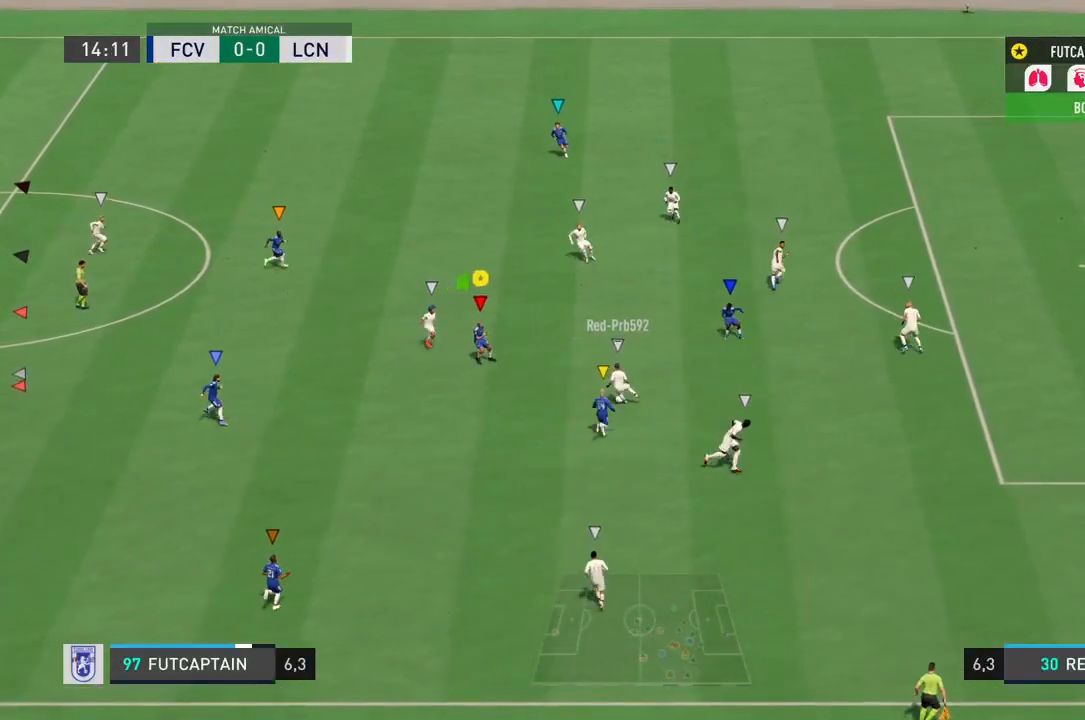
{"dt_ms": 500, "buttons": ["L2", "R2"], "left_stick": "down-left", "right_stick": "center", "events": [[17, "left_stick", "center"], [117, "R2", "down"], [250, "left_stick", "down-left"]]}
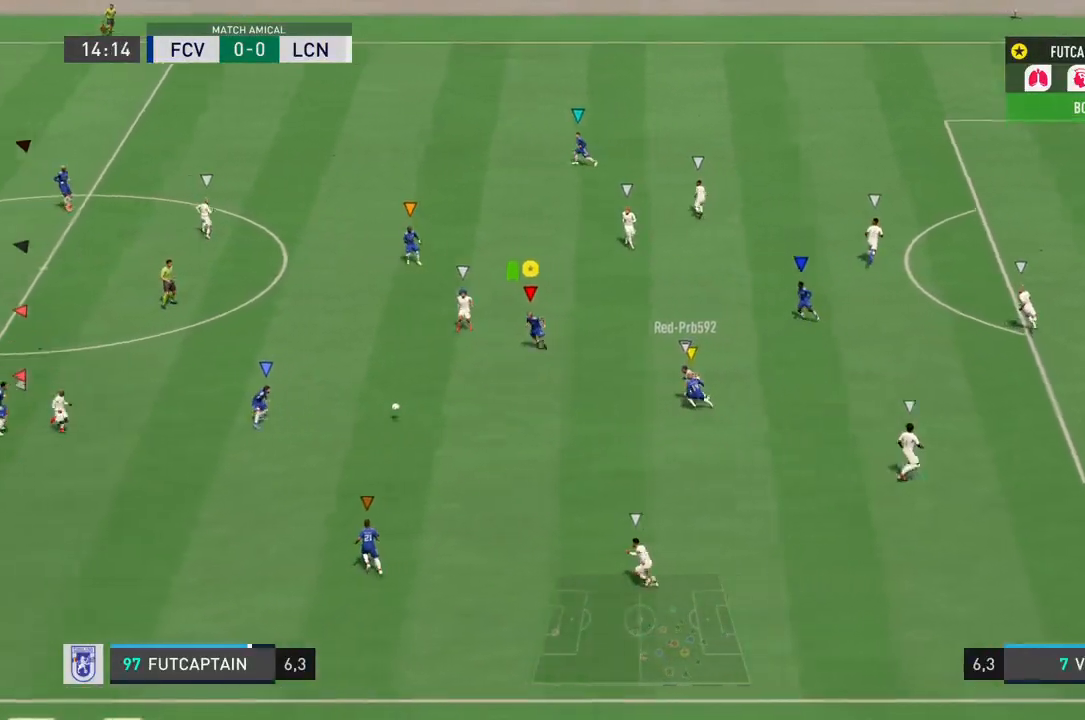
{"dt_ms": 500, "buttons": ["L2"], "left_stick": "down-right", "right_stick": "center", "events": [[367, "left_stick", "center"], [383, "R2", "up"], [450, "left_stick", "down-right"]]}
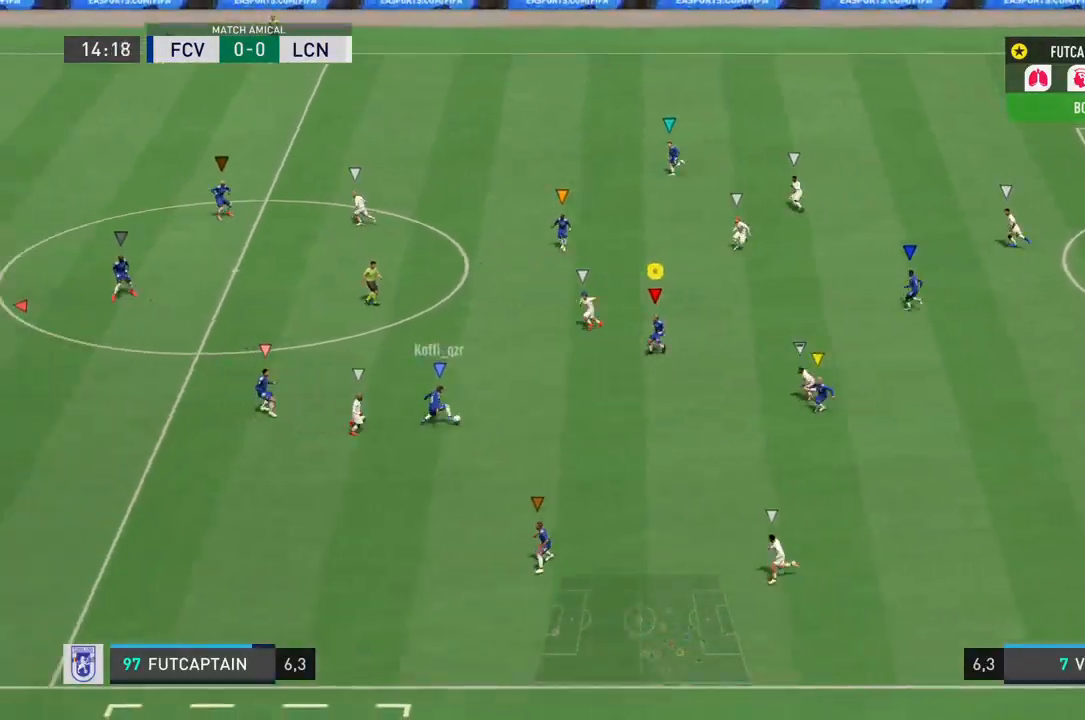
{"dt_ms": 1000, "buttons": ["CIRCLE", "R2"], "left_stick": "right", "right_stick": "center"}
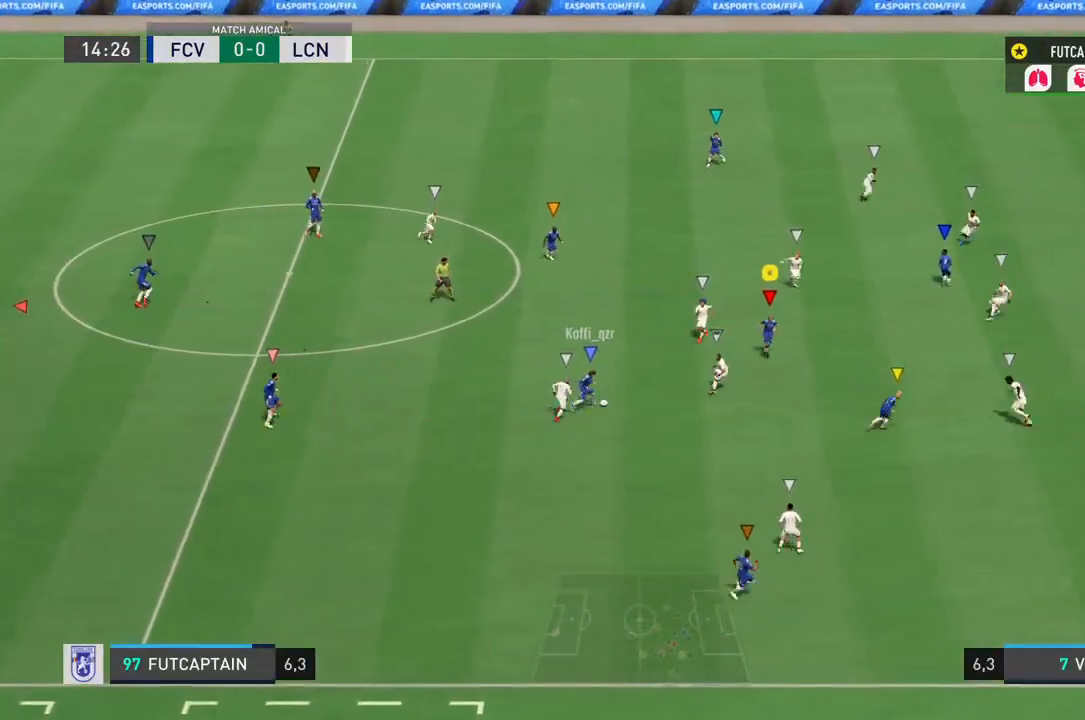
{"dt_ms": 500, "buttons": ["R2"], "left_stick": "right", "right_stick": "center", "events": [[100, "CIRCLE", "up"]]}
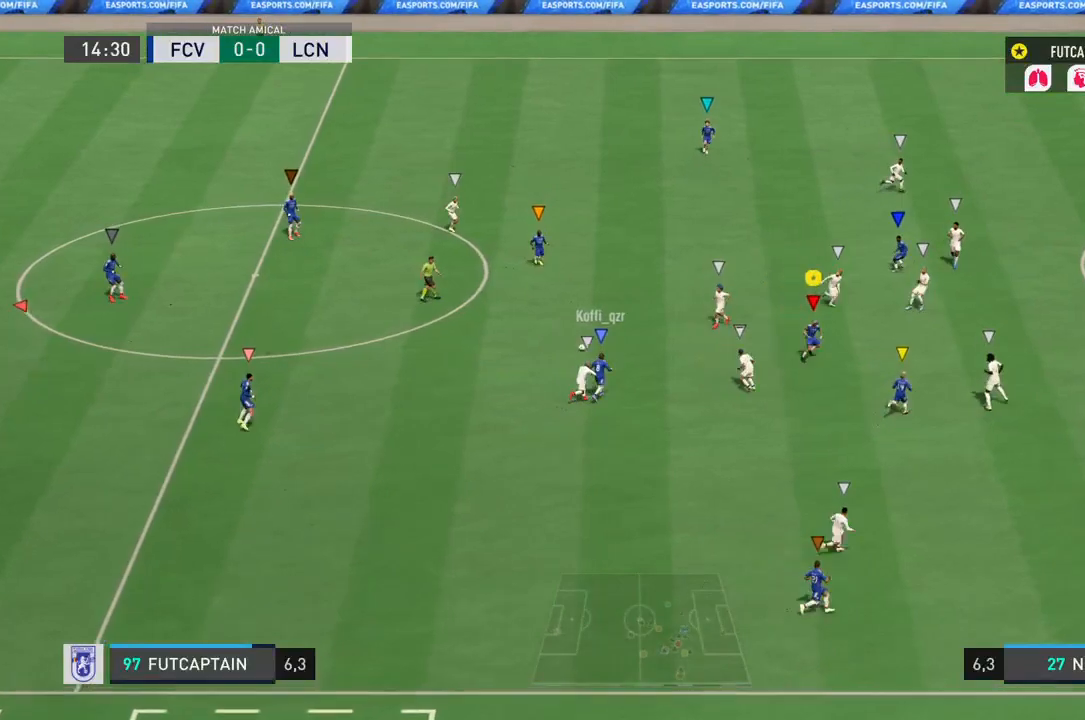
{"dt_ms": 500, "buttons": ["L2", "R2"], "left_stick": "up", "right_stick": "center", "events": [[150, "L2", "down"], [150, "left_stick", "up-right"], [217, "R2", "up"], [383, "left_stick", "up"], [433, "R2", "down"]]}
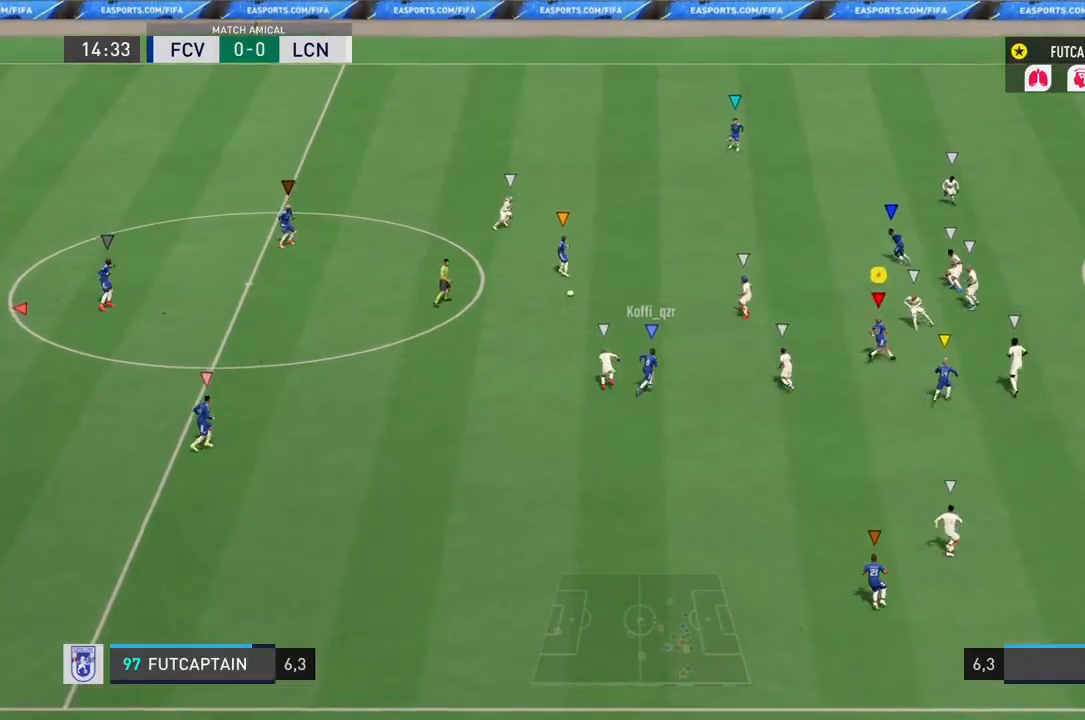
{"dt_ms": 500, "buttons": ["R2"], "left_stick": "up", "right_stick": "center", "events": [[300, "L2", "up"]]}
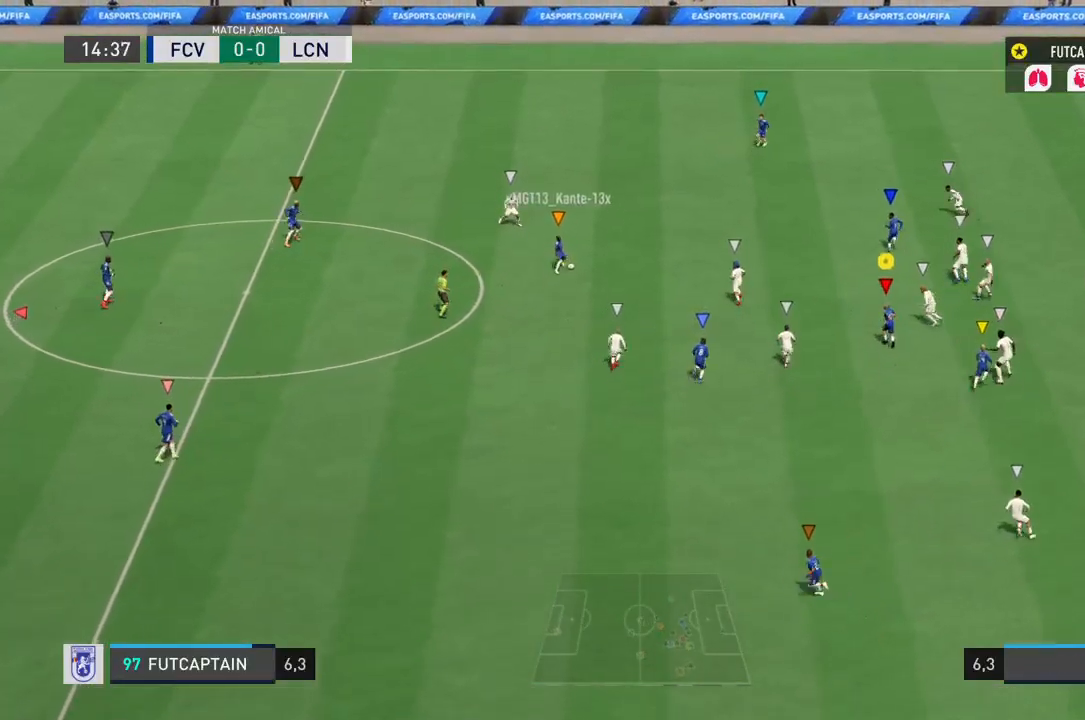
{"dt_ms": 500, "buttons": ["R2"], "left_stick": "up", "right_stick": "center", "events": []}
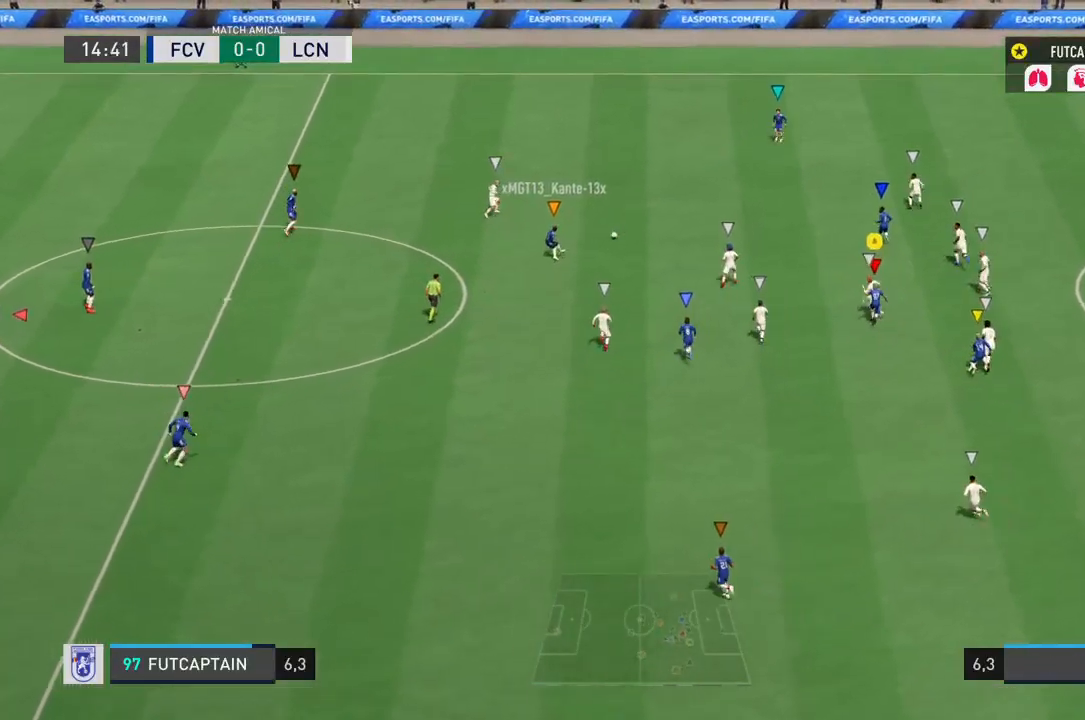
{"dt_ms": 1000, "buttons": ["R2"], "left_stick": "up", "right_stick": "center"}
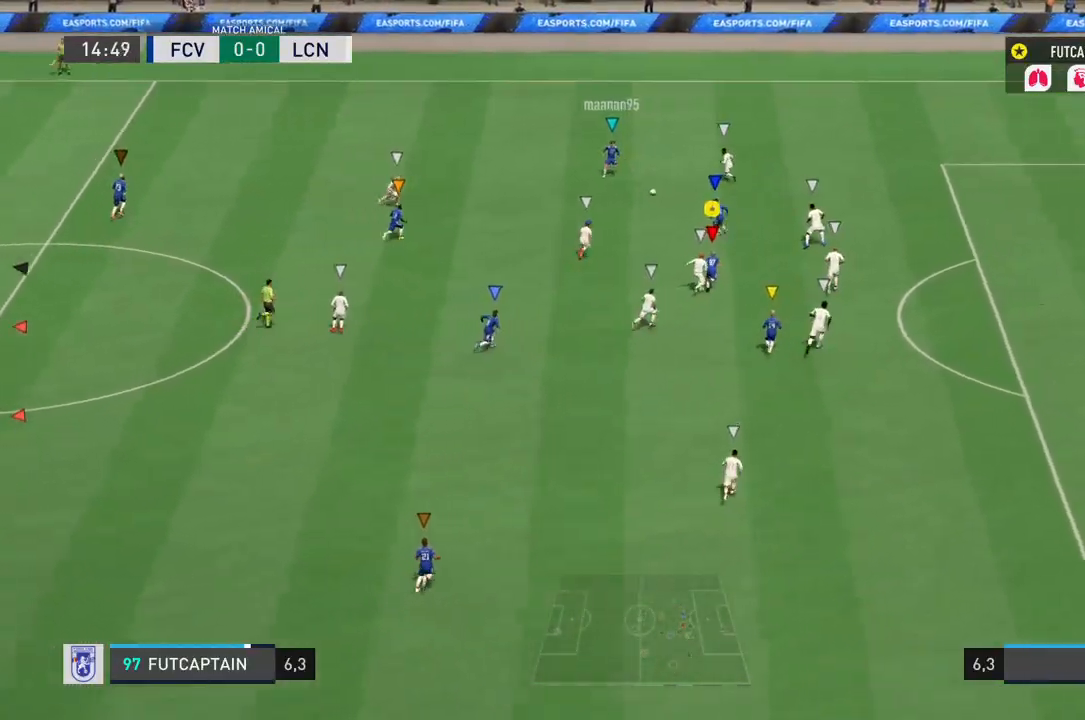
{"dt_ms": 500, "buttons": ["R2"], "left_stick": "right", "right_stick": "center", "events": [[133, "left_stick", "right"], [267, "R2", "up"], [400, "R2", "down"]]}
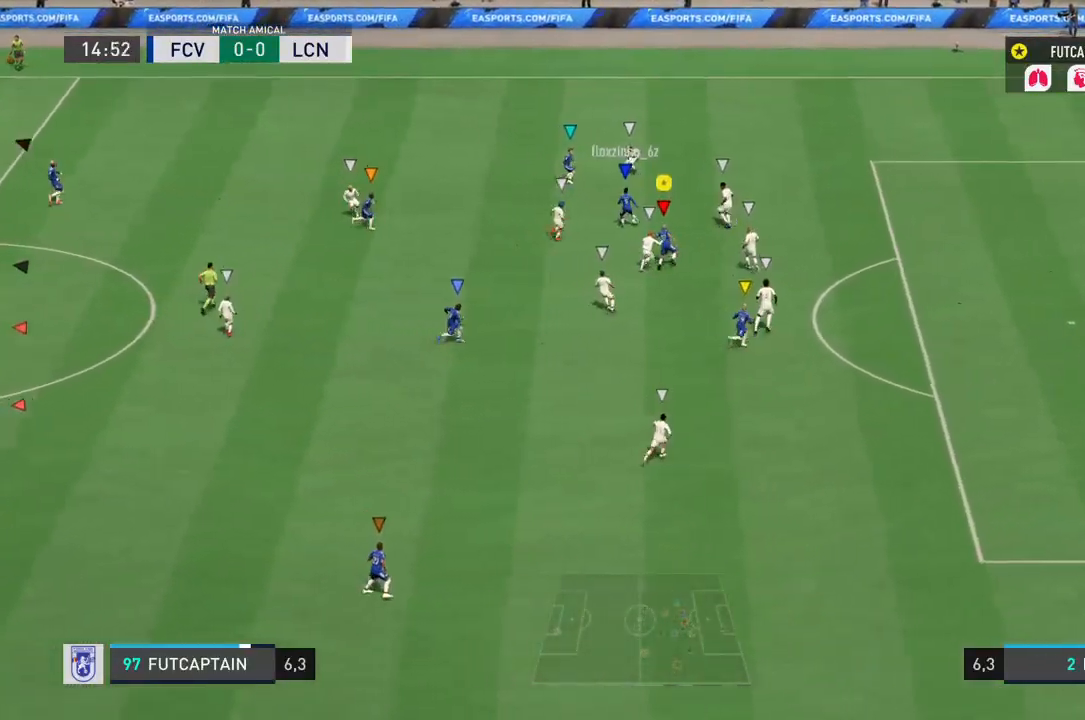
{"dt_ms": 500, "buttons": ["CIRCLE", "R2"], "left_stick": "right", "right_stick": "center", "events": [[500, "CIRCLE", "down"]]}
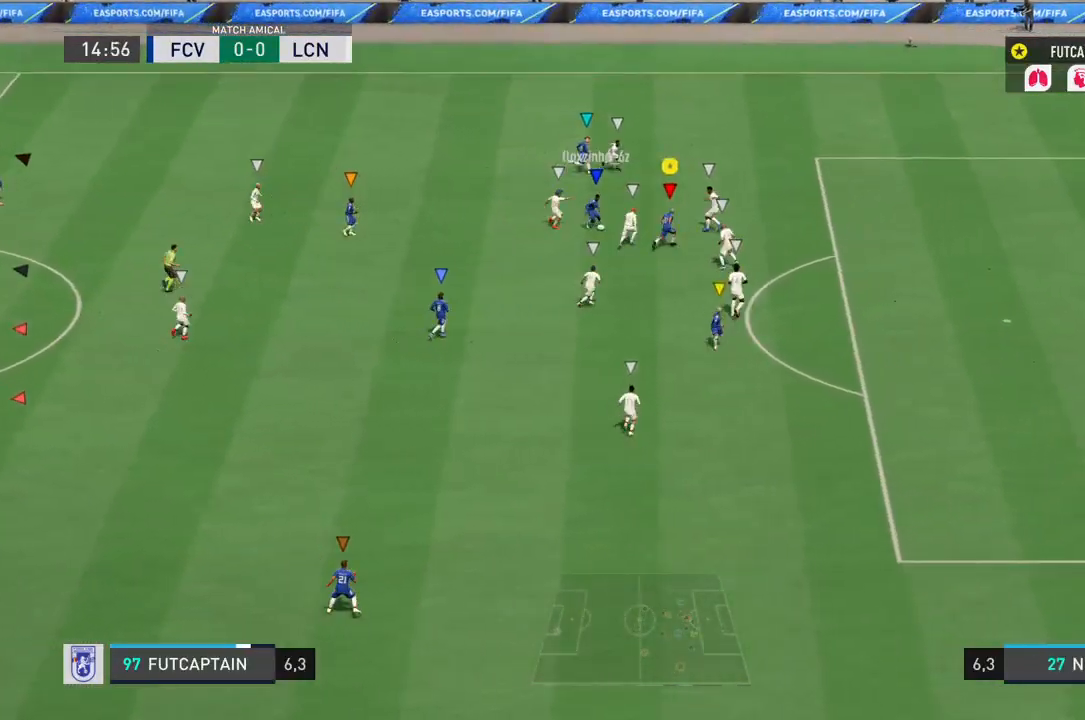
{"dt_ms": 500, "buttons": [], "left_stick": "right", "right_stick": "center"}
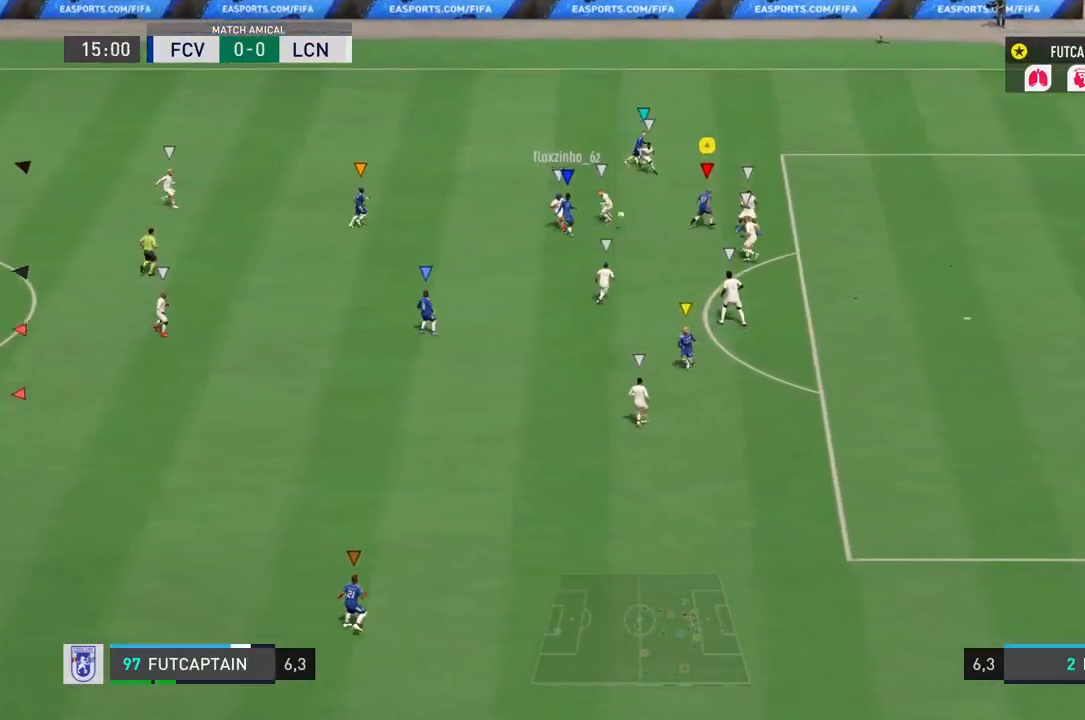
{"dt_ms": 500, "buttons": ["L1", "R2"], "left_stick": "right", "right_stick": "center", "events": [[183, "left_stick", "down-right"], [300, "R2", "down"], [383, "left_stick", "right"], [467, "L1", "down"]]}
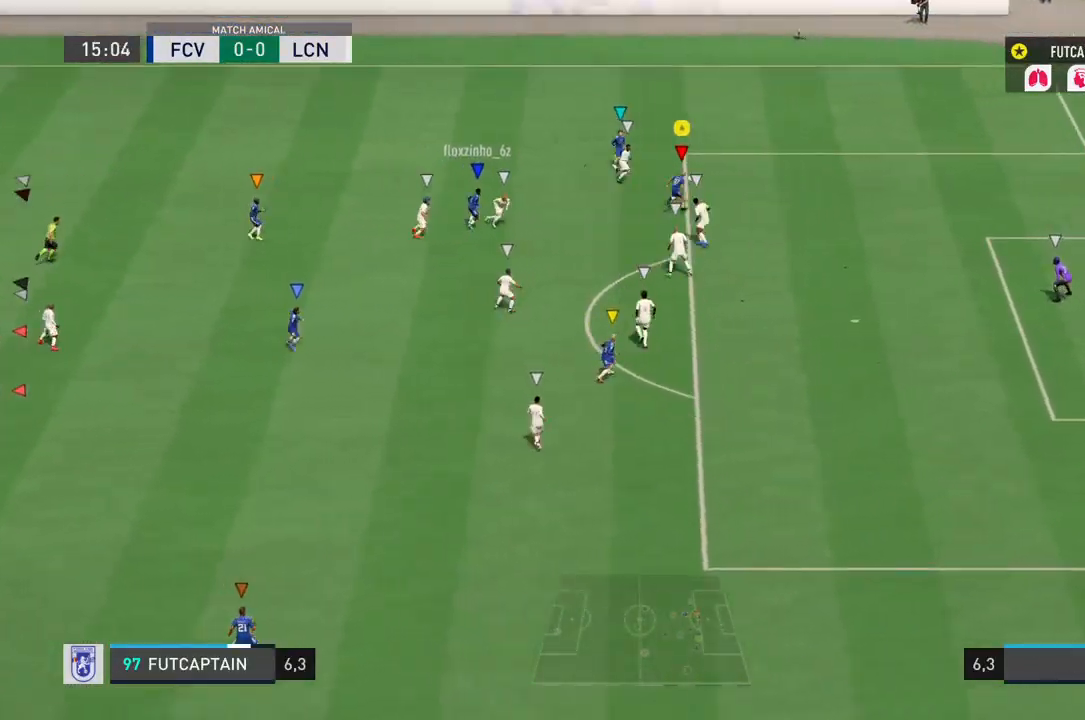
{"dt_ms": 500, "buttons": ["R2"], "left_stick": "right", "right_stick": "center", "events": [[33, "CIRCLE", "down"], [100, "L1", "up"], [233, "CIRCLE", "up"]]}
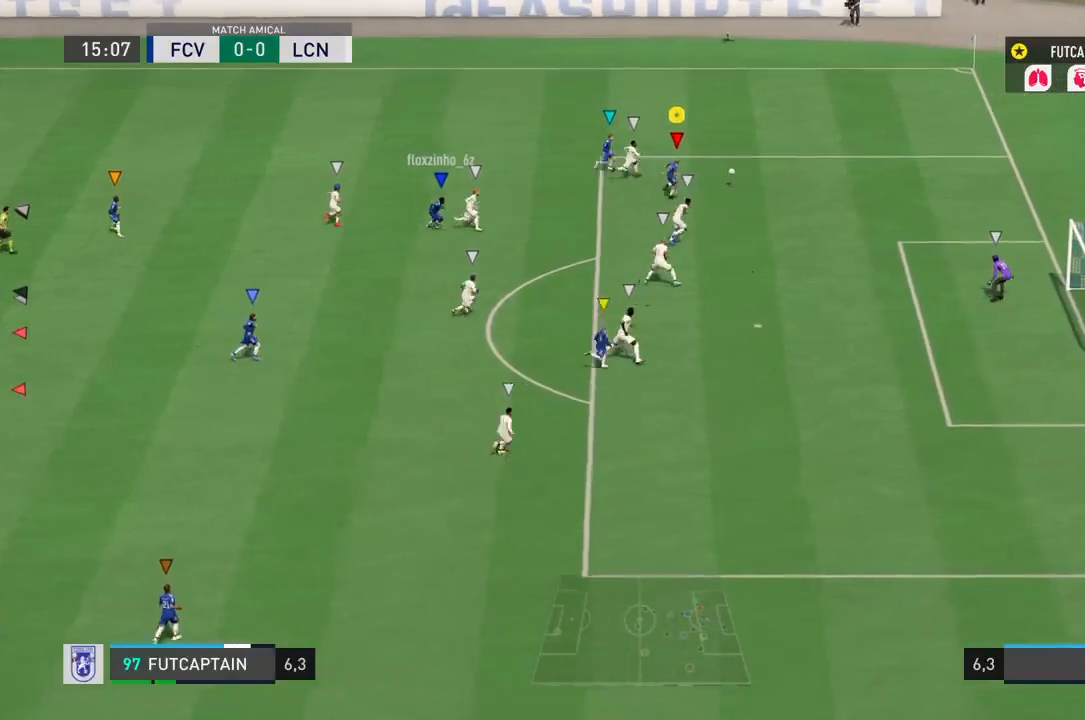
{"dt_ms": 500, "buttons": ["R2"], "left_stick": "right", "right_stick": "center", "events": []}
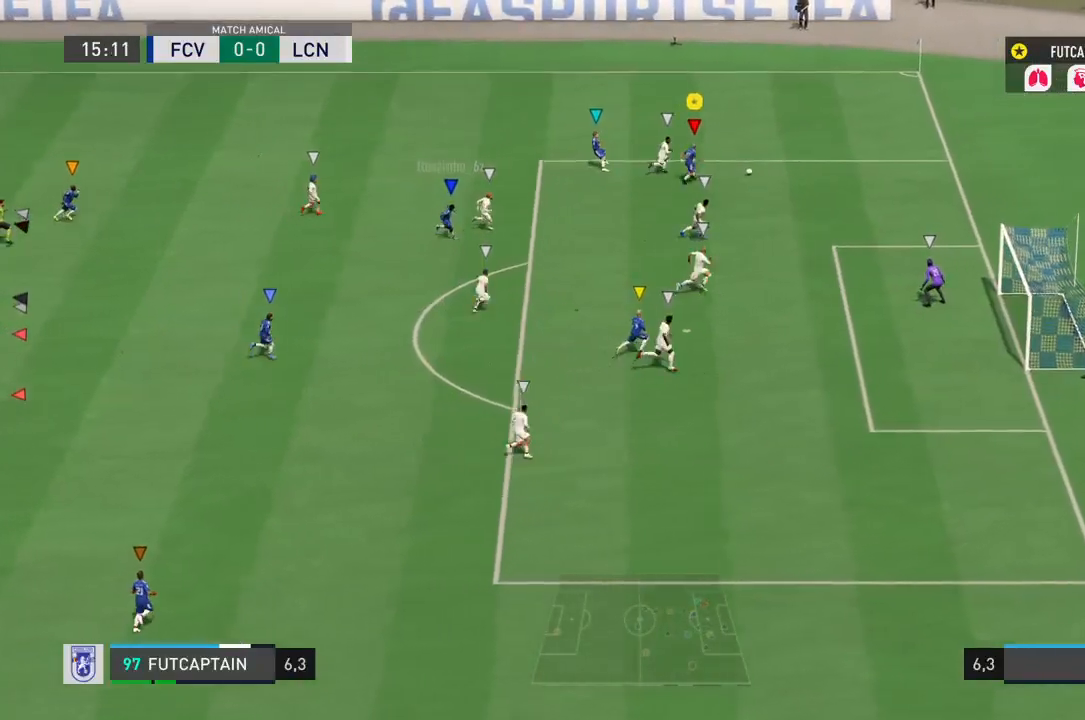
{"dt_ms": 500, "buttons": ["R2"], "left_stick": "right", "right_stick": "center", "events": []}
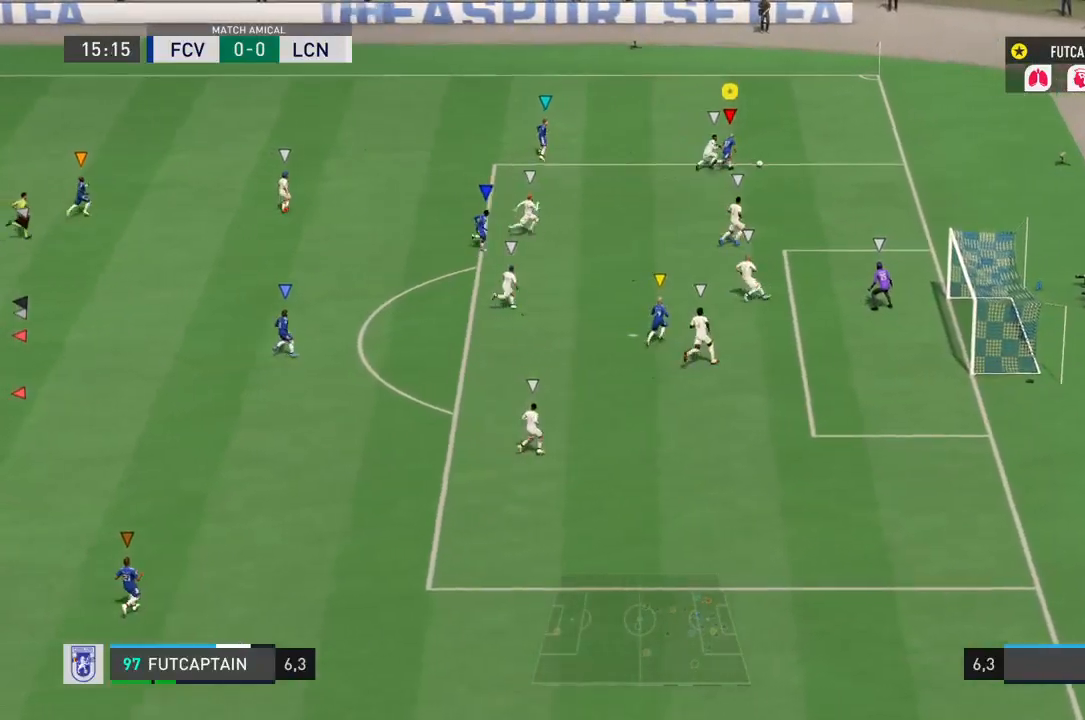
{"dt_ms": 500, "buttons": ["L2"], "left_stick": "down-right", "right_stick": "center", "events": [[50, "L1", "down"], [50, "left_stick", "down-right"], [67, "L2", "down"], [100, "R2", "up"], [167, "L1", "up"]]}
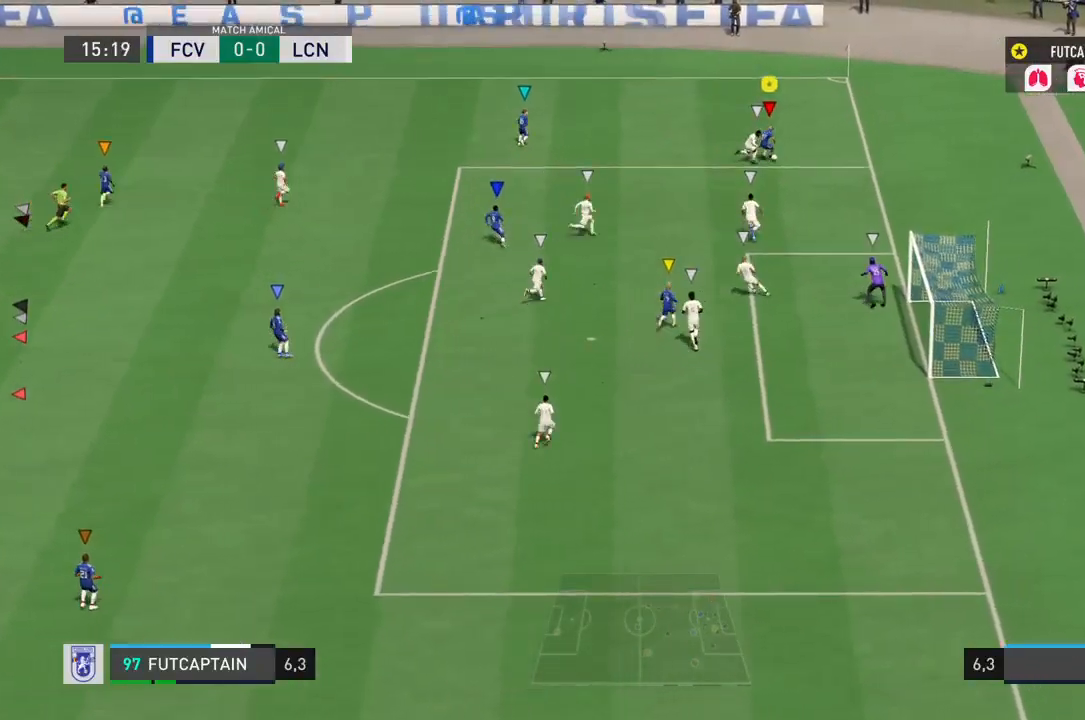
{"dt_ms": 500, "buttons": [], "left_stick": "down-right", "right_stick": "center", "events": [[200, "L2", "up"]]}
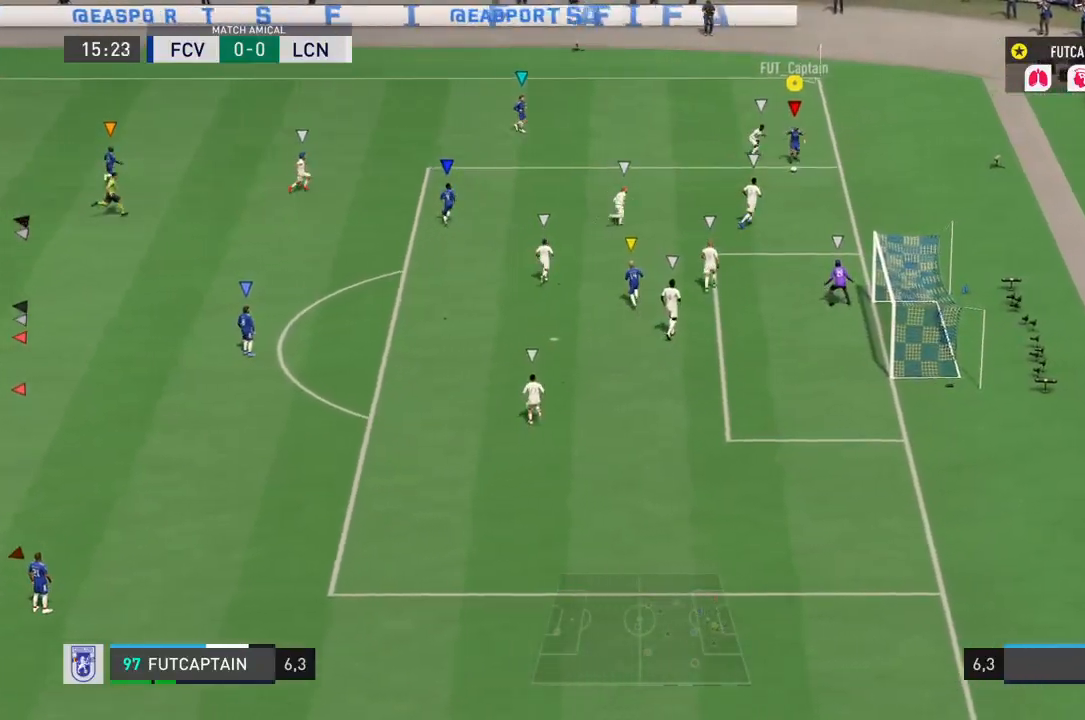
{"dt_ms": 500, "buttons": [], "left_stick": "down", "right_stick": "center", "events": [[33, "L2", "down"], [150, "left_stick", "down"], [367, "L2", "up"]]}
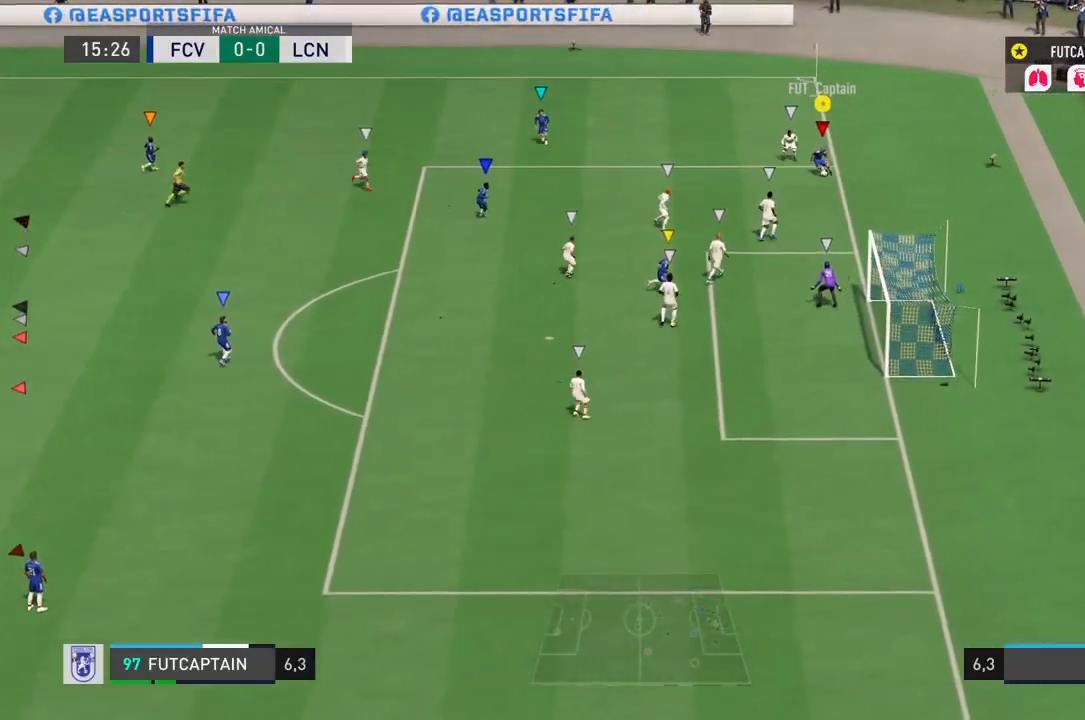
{"dt_ms": 500, "buttons": [], "left_stick": "down", "right_stick": "center", "events": []}
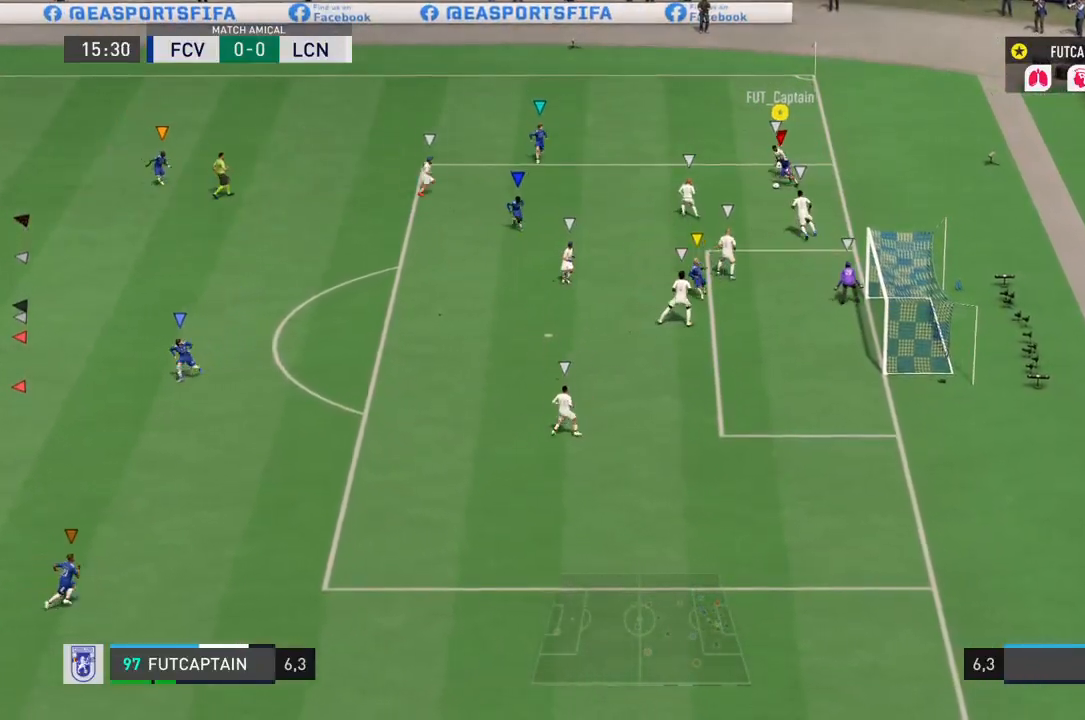
{"dt_ms": 500, "buttons": [], "left_stick": "down-right", "right_stick": "down-right", "events": [[233, "right_stick", "down-right"], [367, "left_stick", "down-right"]]}
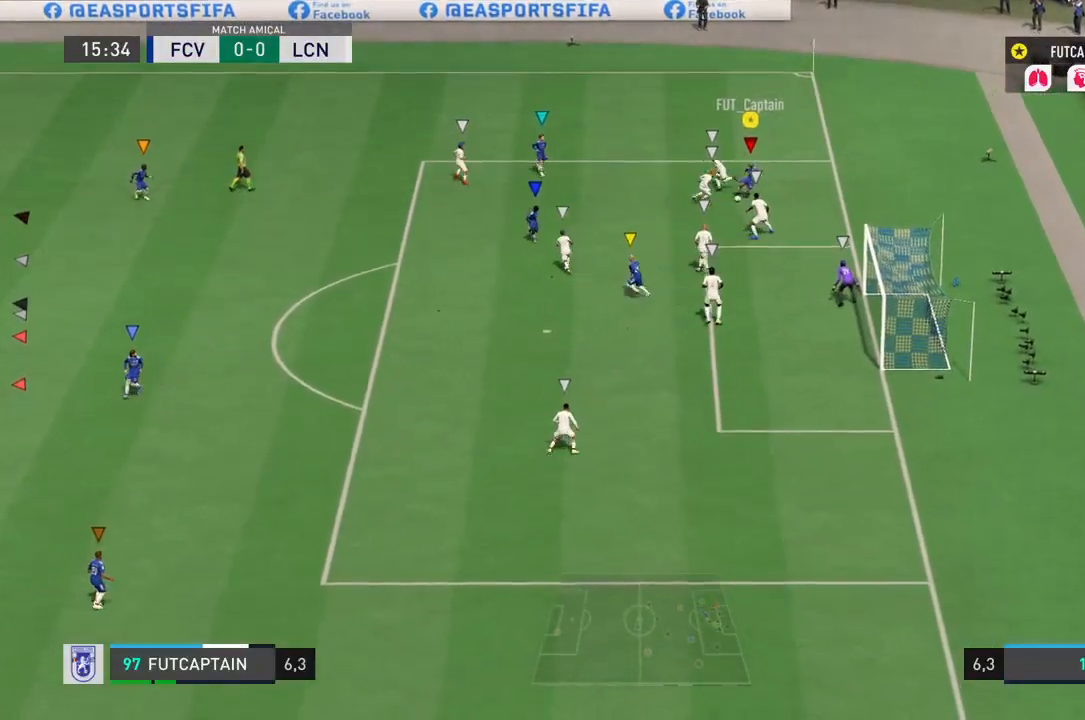
{"dt_ms": 1000, "buttons": ["L2", "R2"], "left_stick": "right", "right_stick": "center"}